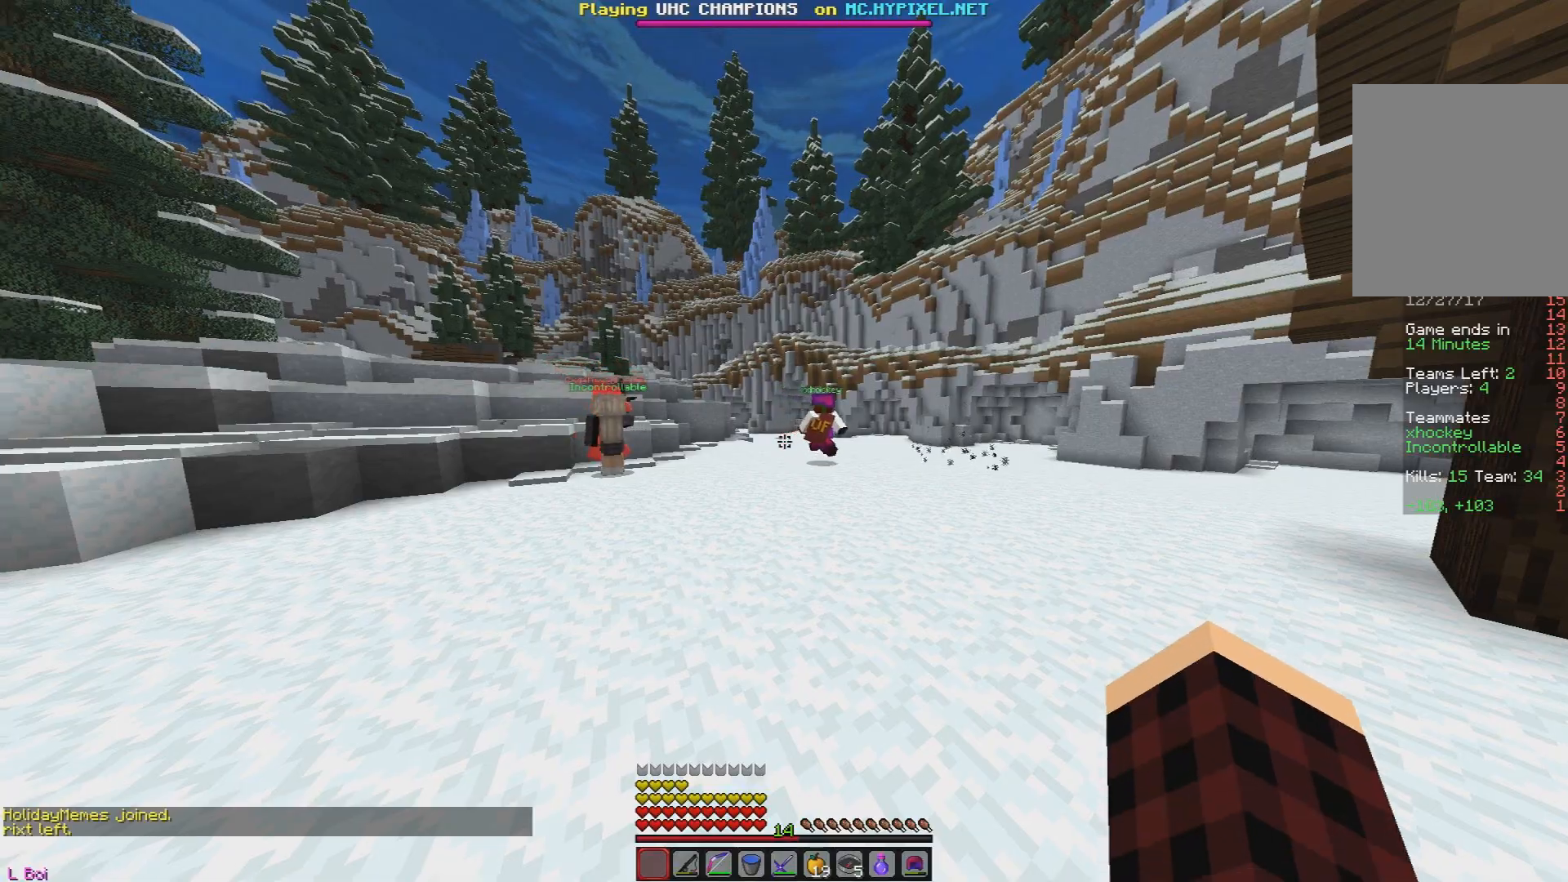
Gameplay with keyboard and mouse; each line is a JSON object with the keys and mouse buttons held at the frame after it. "events" lists presses ("down") and releases ("up") of "a", "d", "s", "w", "mouse_left" and "mouse_right" between this image and that frame as [ms after this image, input, new state], when the widget could be followed in between. "mouse_left", "mouse_right" = the "left", "right" buttons of the "mouse" list. No other keys are recorded. Fast repeated clicks can show as one long hold. Mouse movement is not recorded.
{"keys": ["d", "w"], "mouse": [], "events": [[50, "w", "down"], [267, "d", "down"]]}
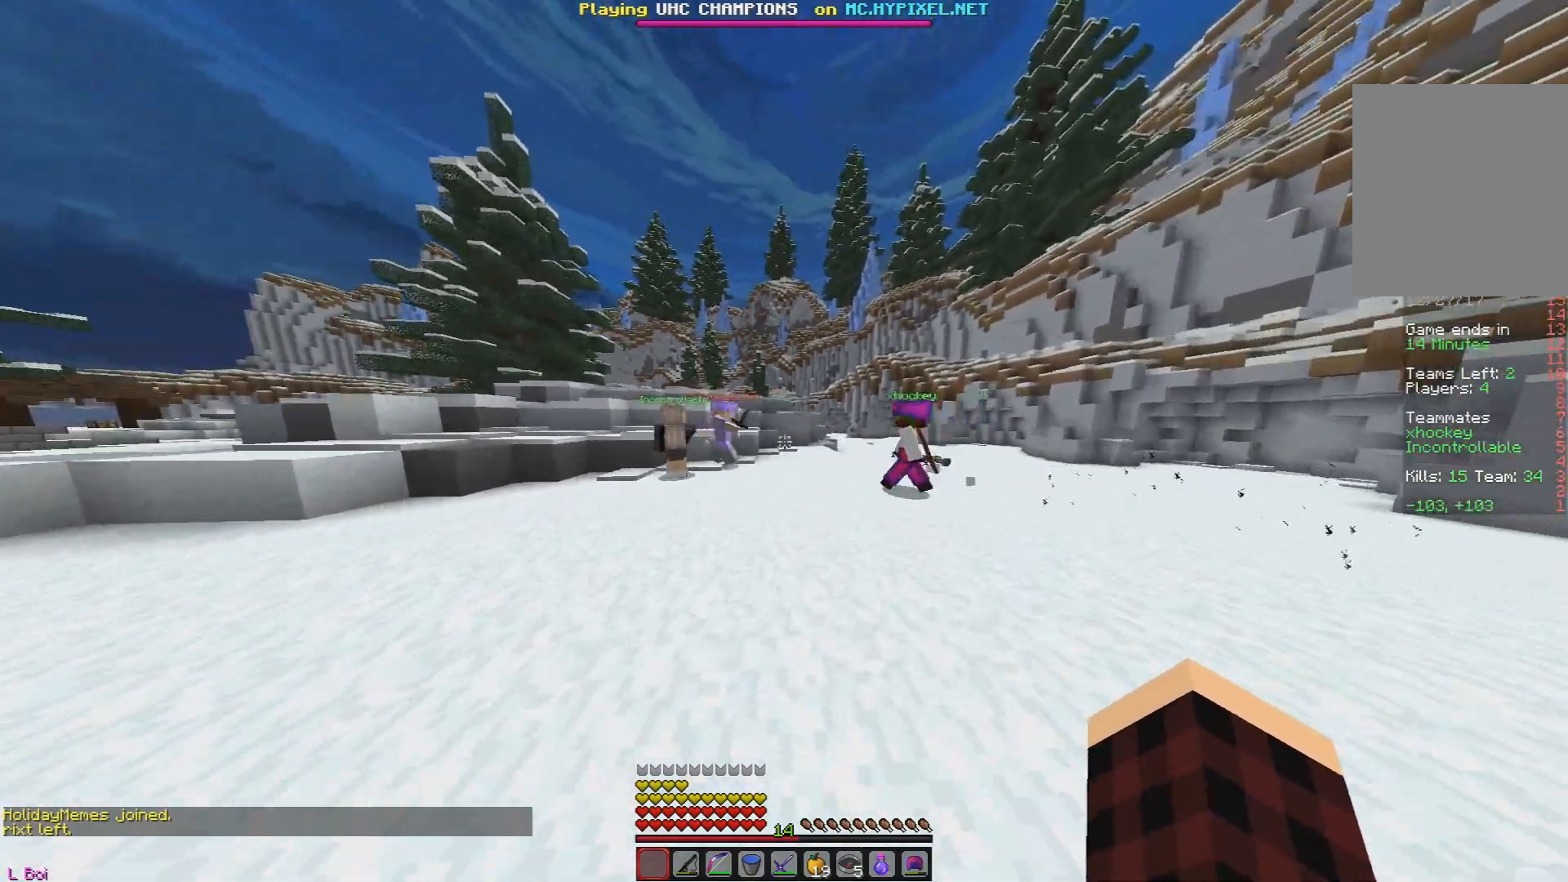
{"keys": ["d", "w"], "mouse": [], "events": []}
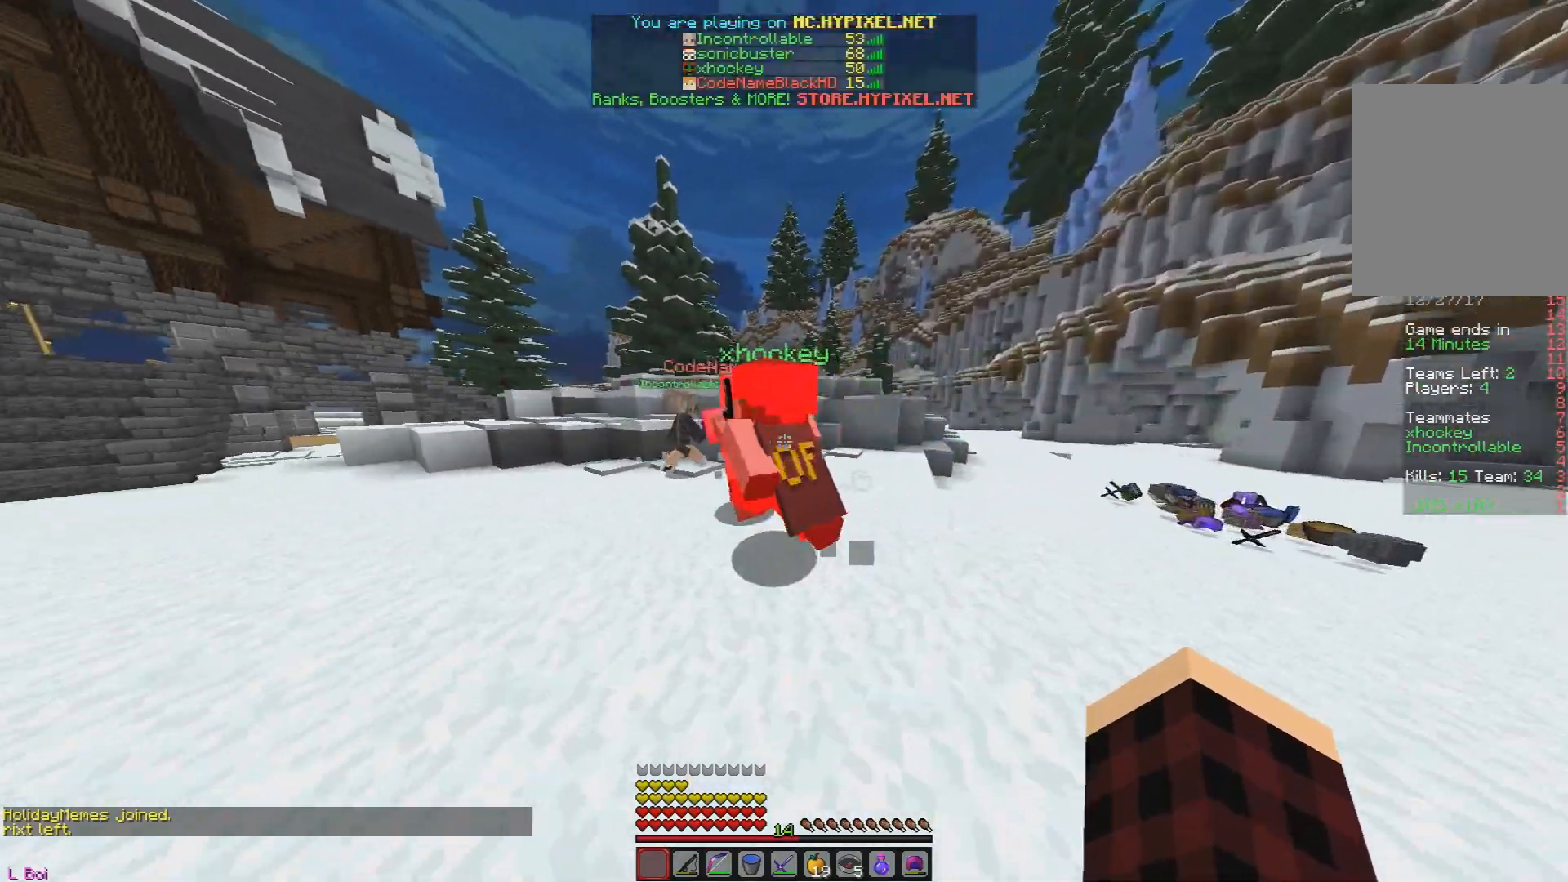
{"keys": [], "mouse": ["left"]}
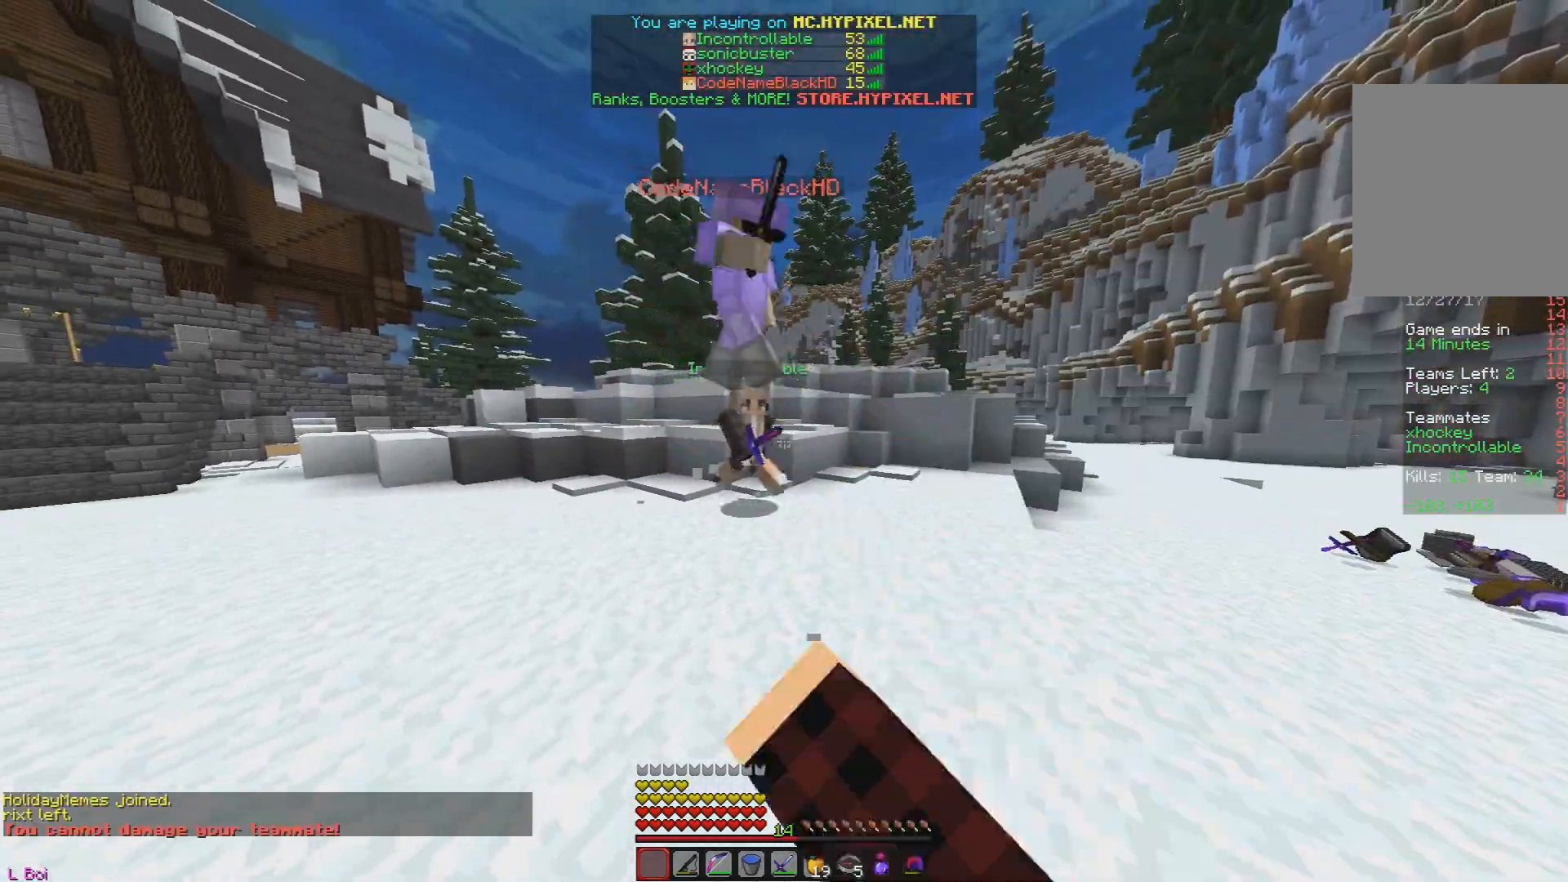
{"keys": [], "mouse": []}
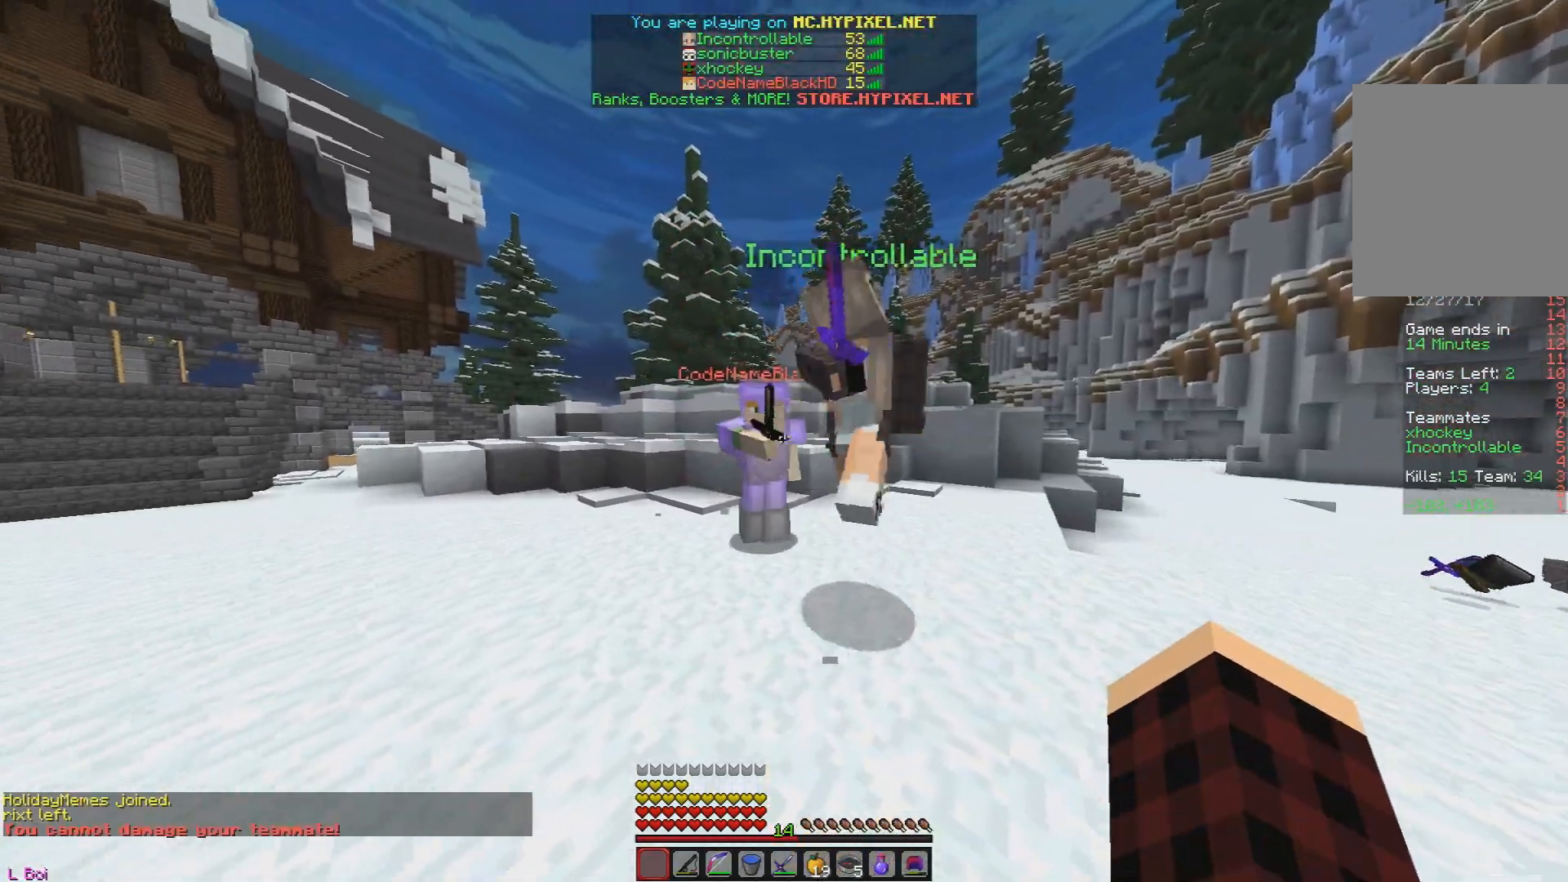
{"keys": [], "mouse": ["left"], "events": [[167, "mouse_left", "down"]]}
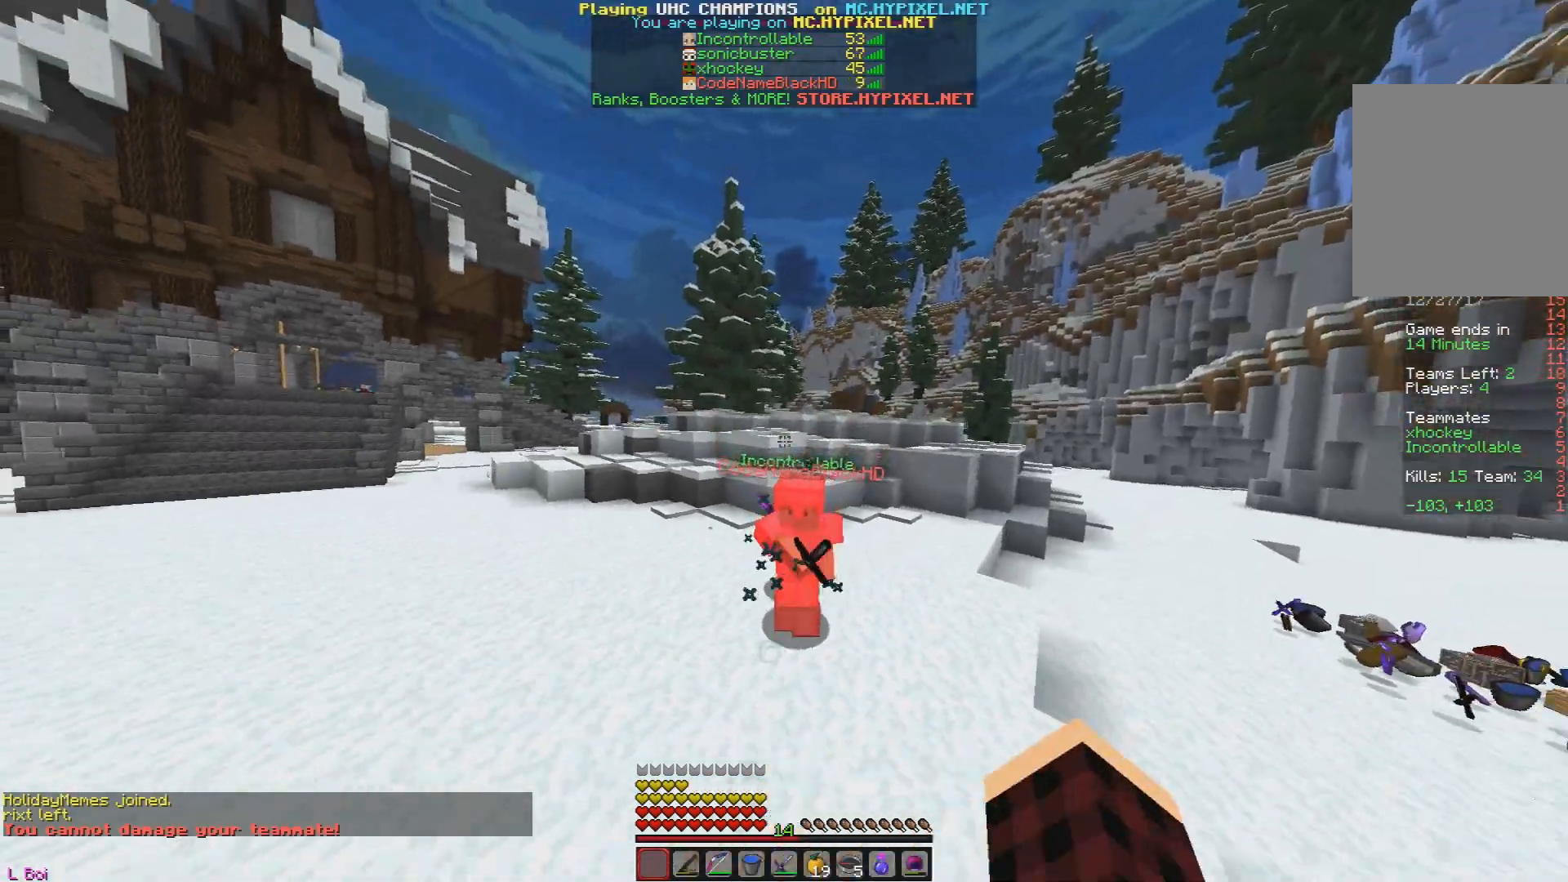
{"keys": ["s"], "mouse": [], "events": [[17, "mouse_left", "up"], [150, "s", "down"]]}